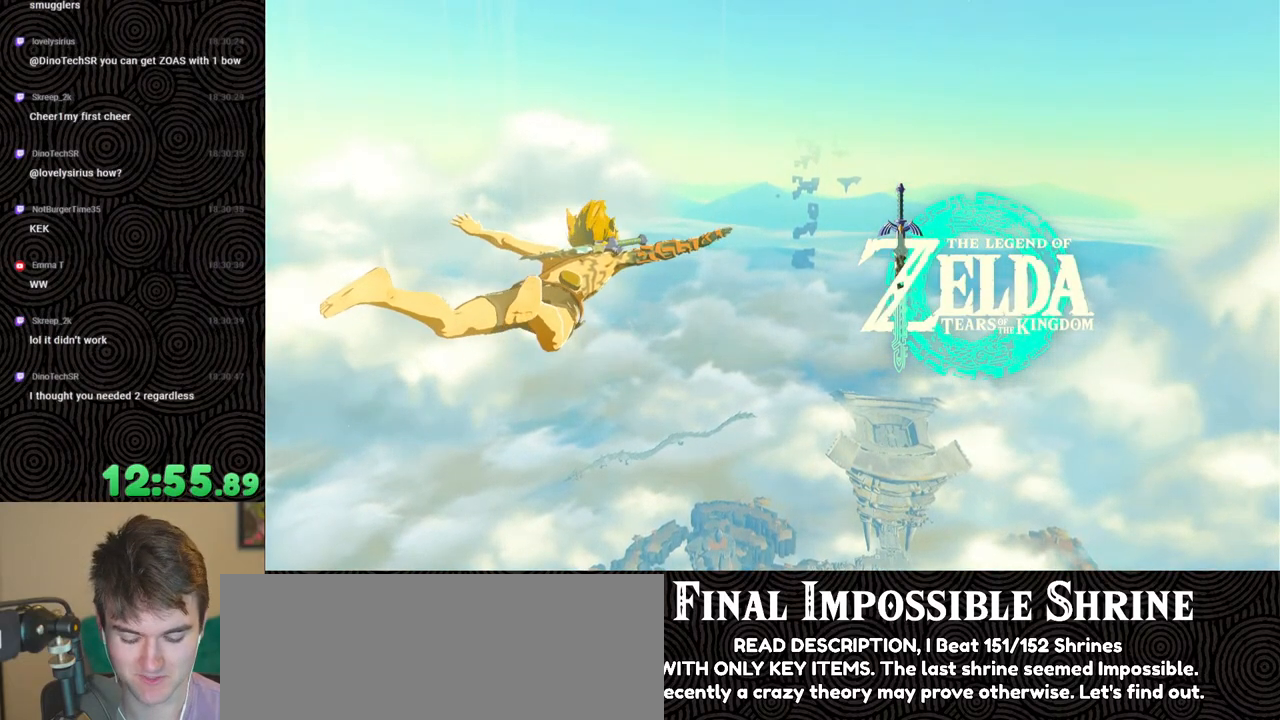
Gameplay with a controller (Nintendo layout); each line is a JSON object with the inputs held at the frame after it. "events" lists button and stick changes between this image and that frame as [ms after this image, input, new state], when the widget could be followed in between. Not read: L3 R3.
{"buttons": [], "left_stick": "up", "right_stick": "center", "events": [[117, "left_stick", "up"]]}
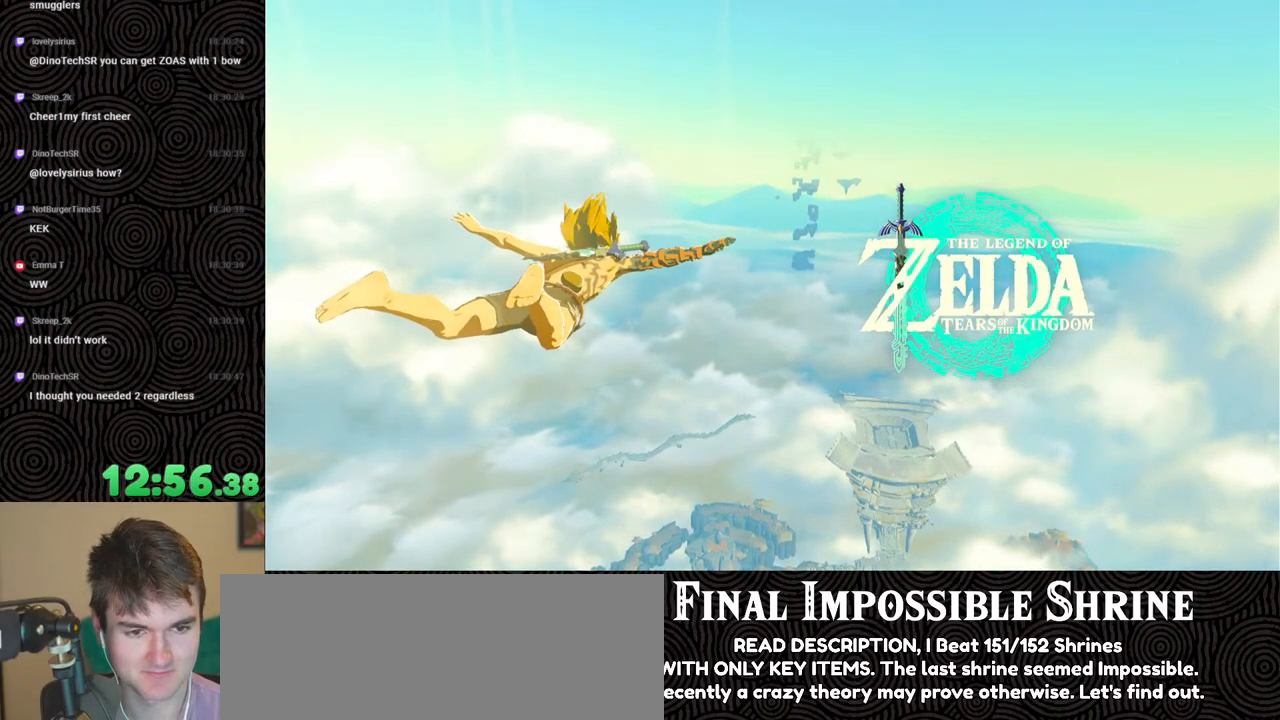
{"buttons": [], "left_stick": "up", "right_stick": "center", "events": []}
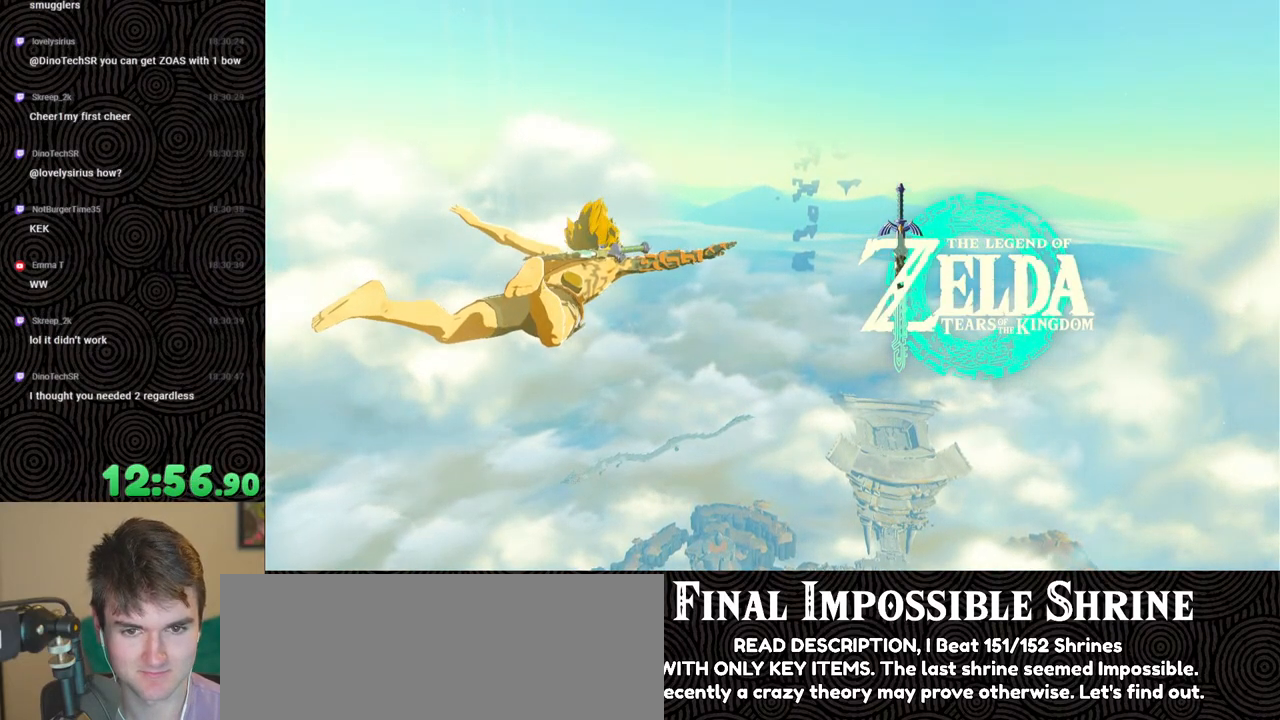
{"buttons": [], "left_stick": "up", "right_stick": "center", "events": []}
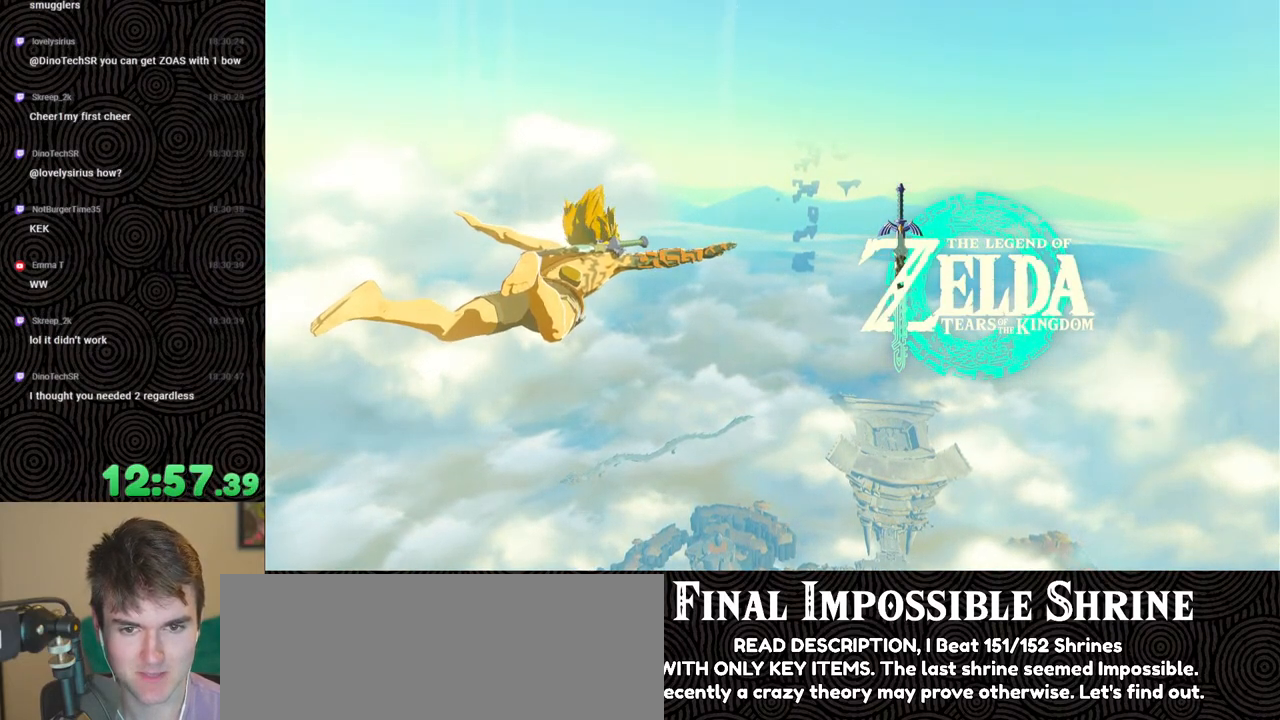
{"buttons": [], "left_stick": "up", "right_stick": "center", "events": []}
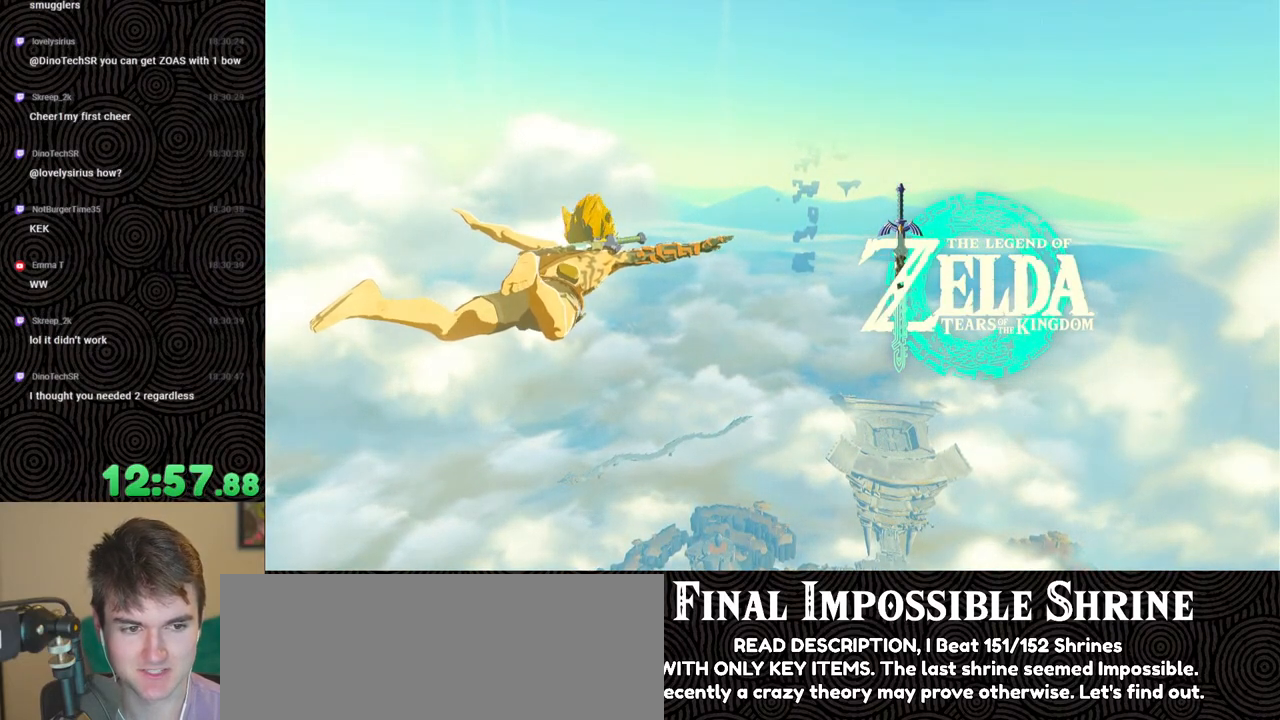
{"buttons": [], "left_stick": "up", "right_stick": "center", "events": []}
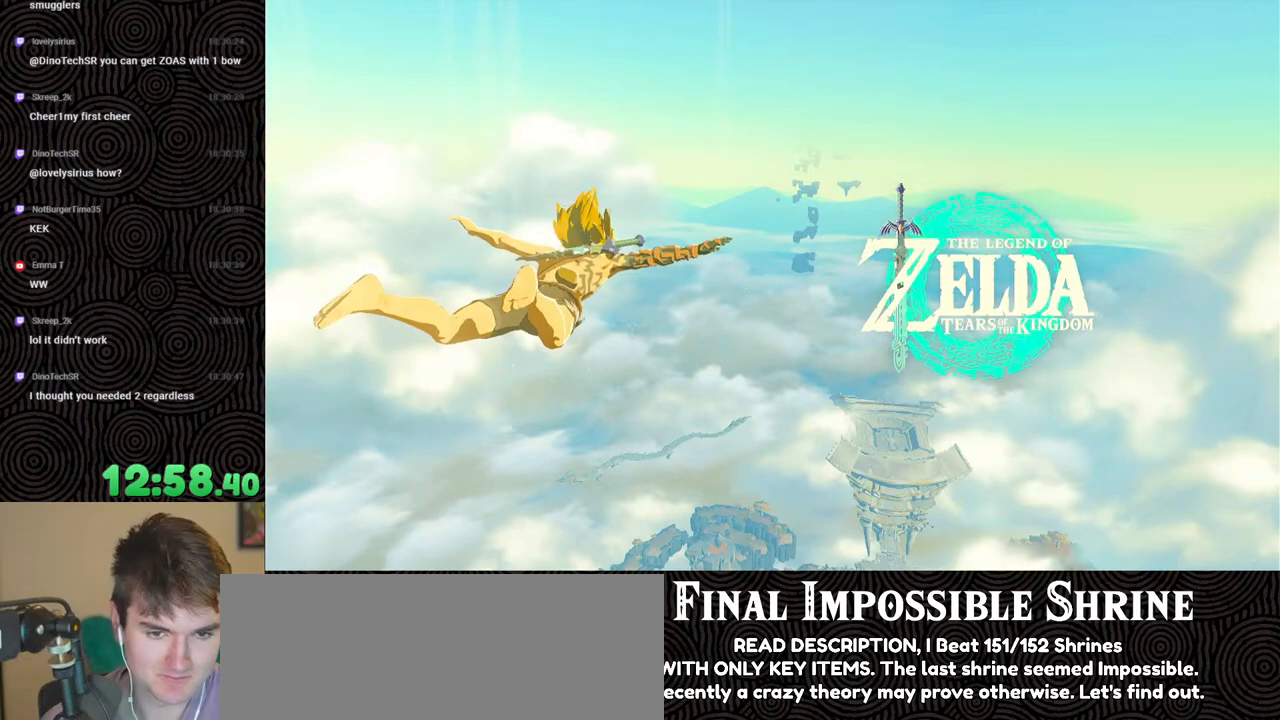
{"buttons": [], "left_stick": "up", "right_stick": "center", "events": []}
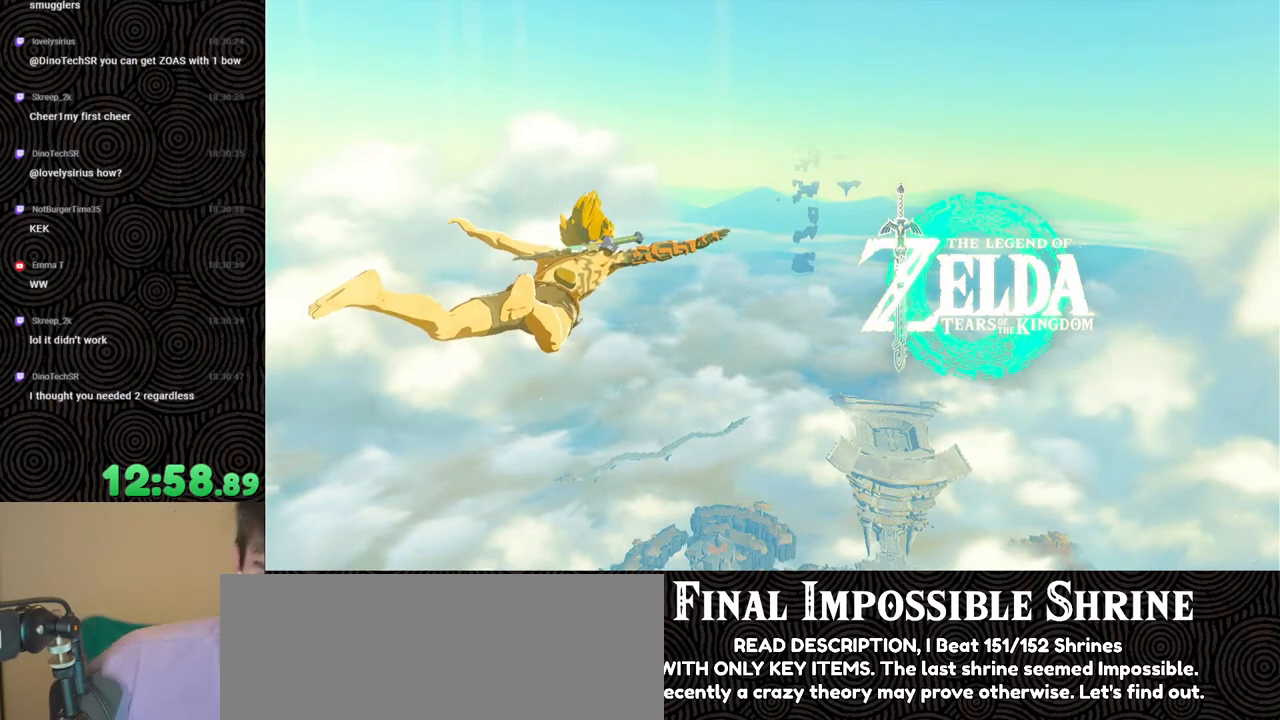
{"buttons": [], "left_stick": "up", "right_stick": "center", "events": []}
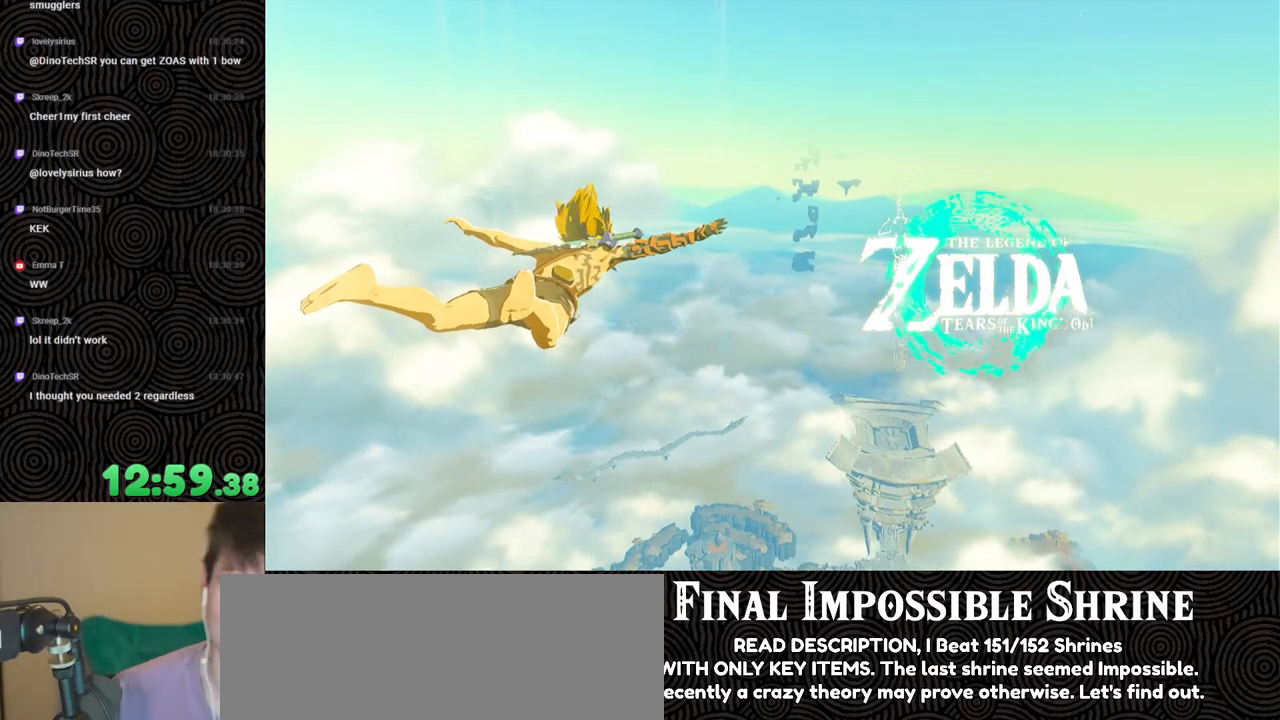
{"buttons": [], "left_stick": "up", "right_stick": "center", "events": []}
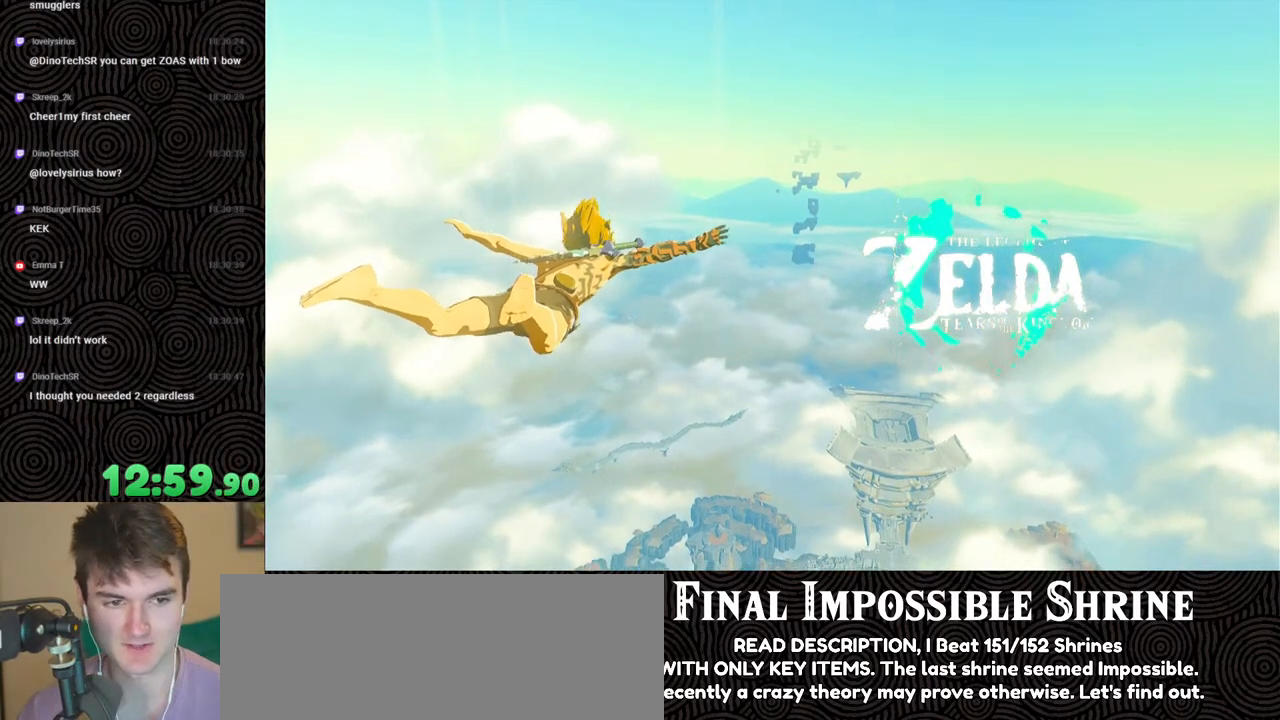
{"buttons": [], "left_stick": "up", "right_stick": "center", "events": []}
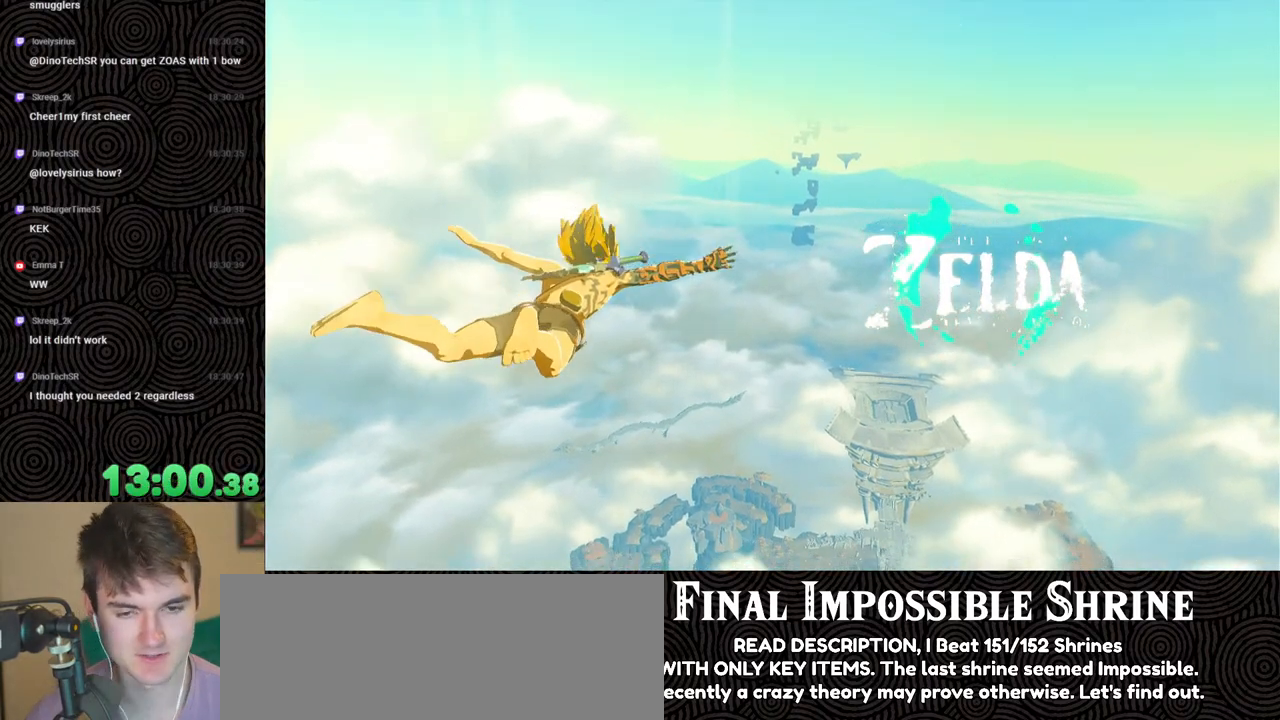
{"buttons": [], "left_stick": "up", "right_stick": "center", "events": []}
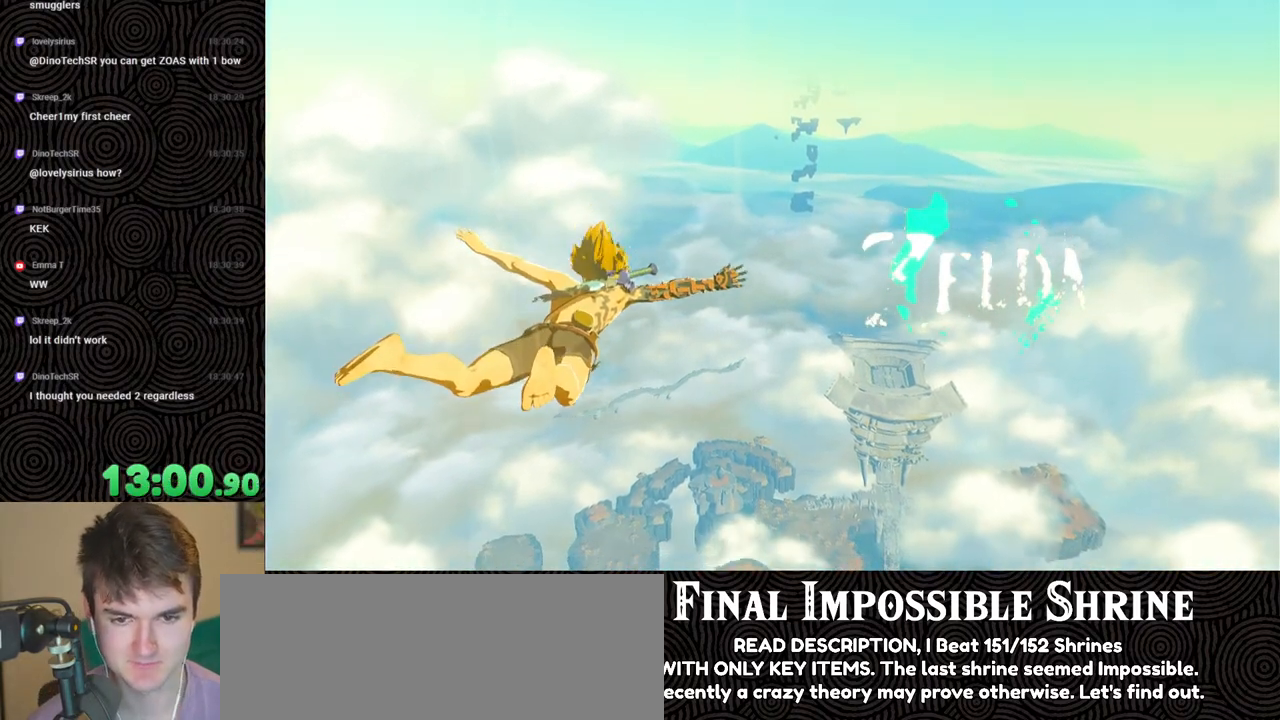
{"buttons": [], "left_stick": "center", "right_stick": "center", "events": [[317, "left_stick", "center"]]}
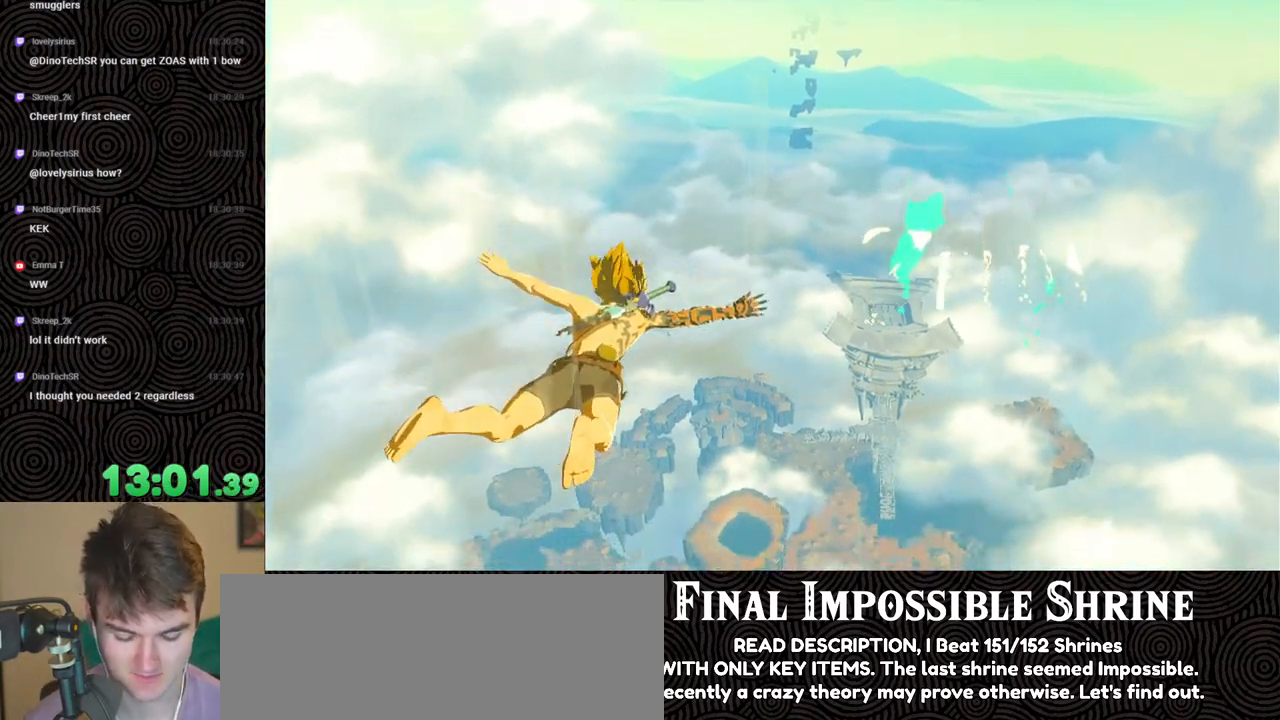
{"buttons": [], "left_stick": "up", "right_stick": "center", "events": [[17, "left_stick", "up"]]}
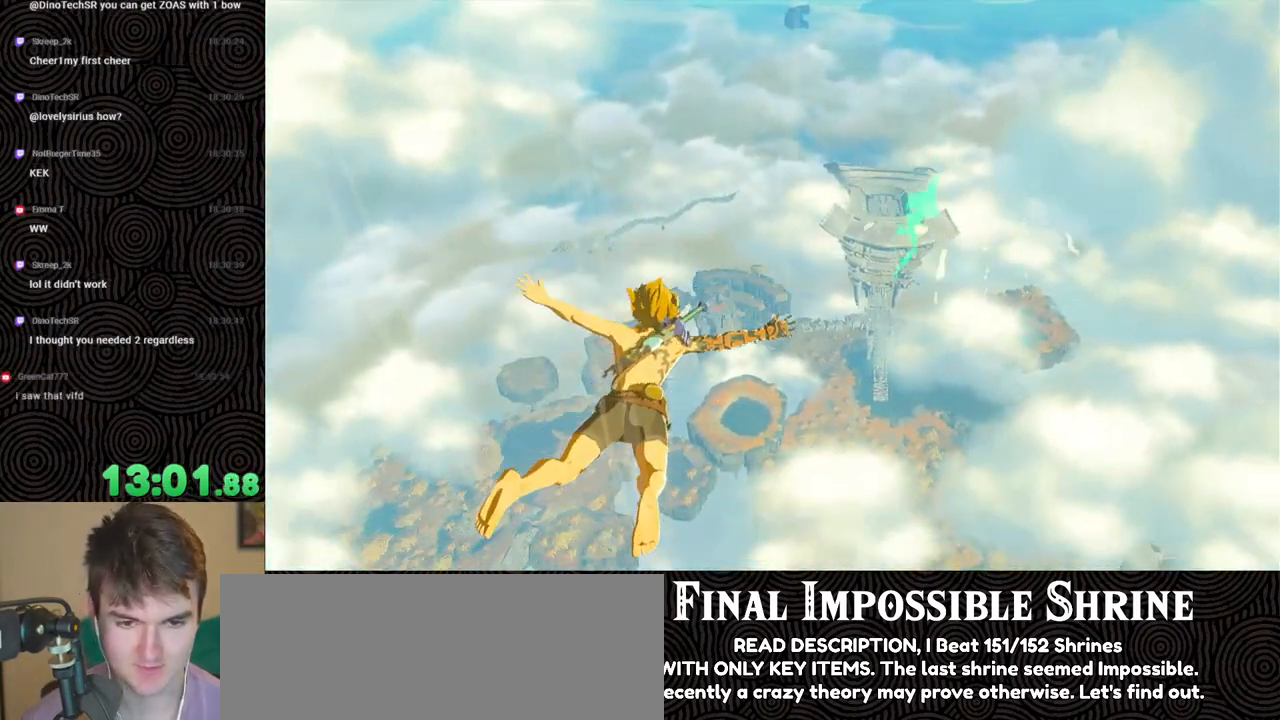
{"buttons": [], "left_stick": "up", "right_stick": "center", "events": []}
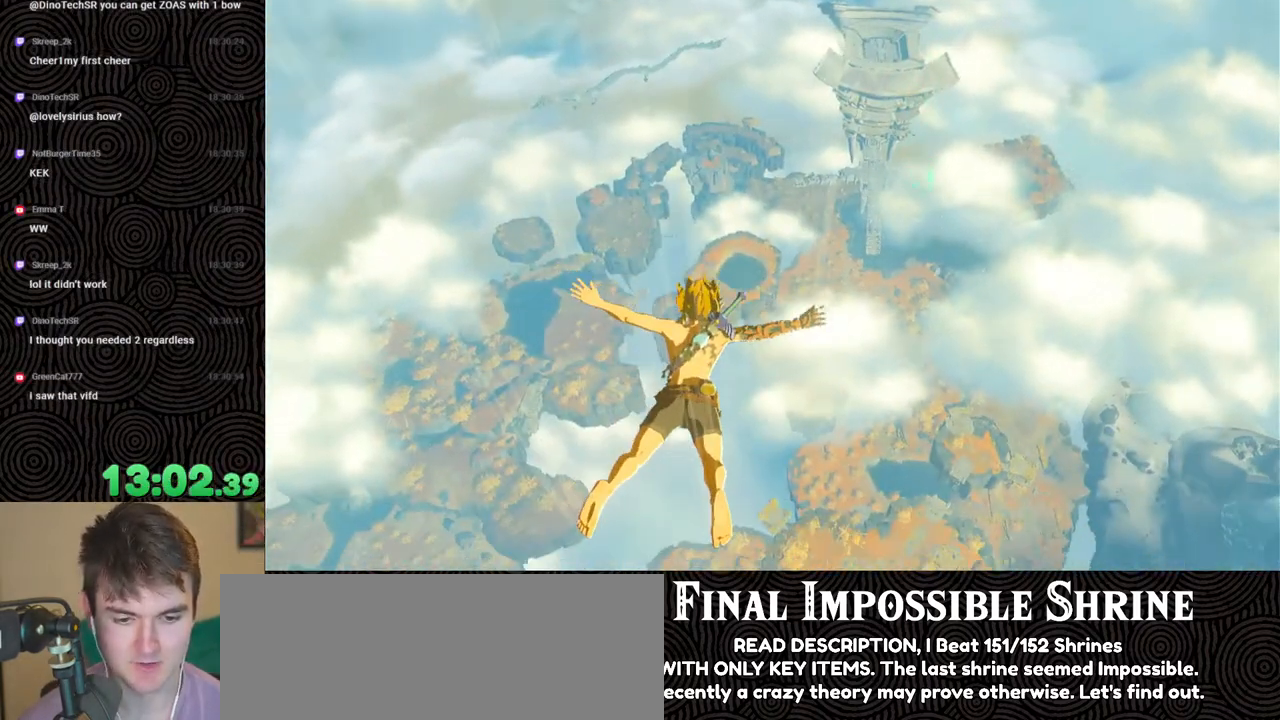
{"buttons": [], "left_stick": "up", "right_stick": "center", "events": []}
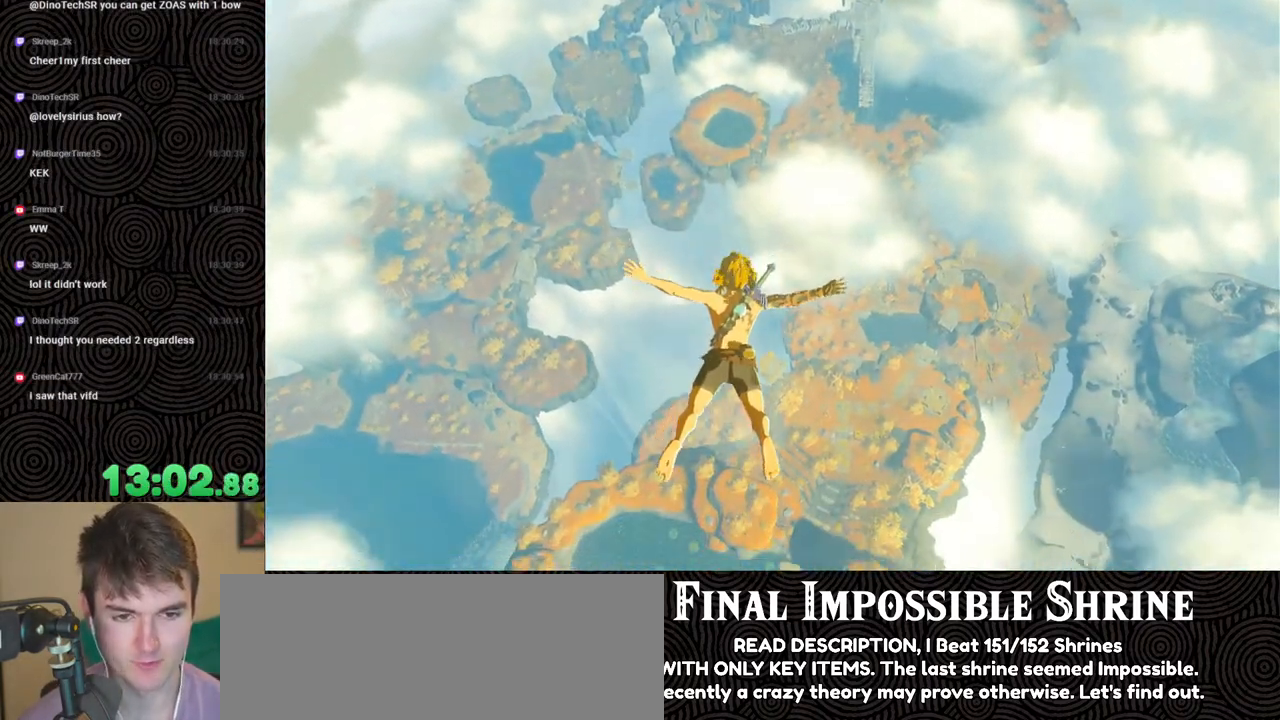
{"buttons": [], "left_stick": "up", "right_stick": "center", "events": [[17, "right_stick", "down-right"], [350, "right_stick", "center"]]}
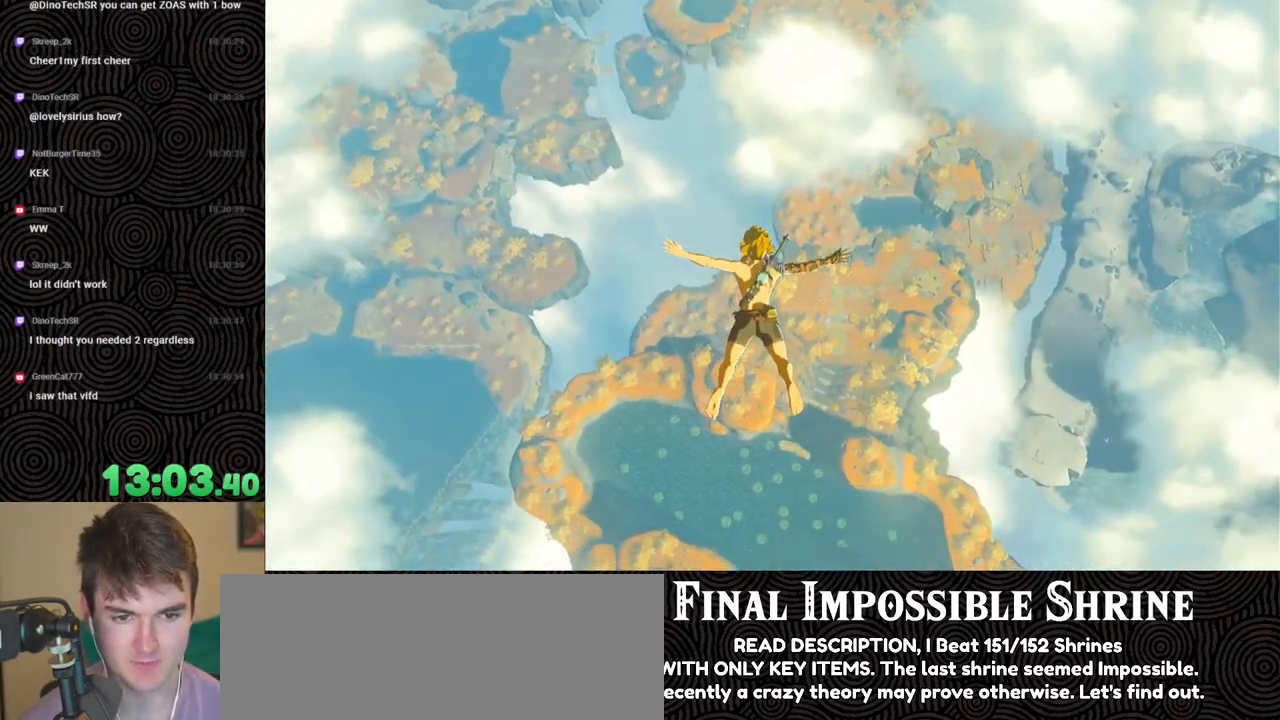
{"buttons": [], "left_stick": "up", "right_stick": "right", "events": [[283, "right_stick", "right"]]}
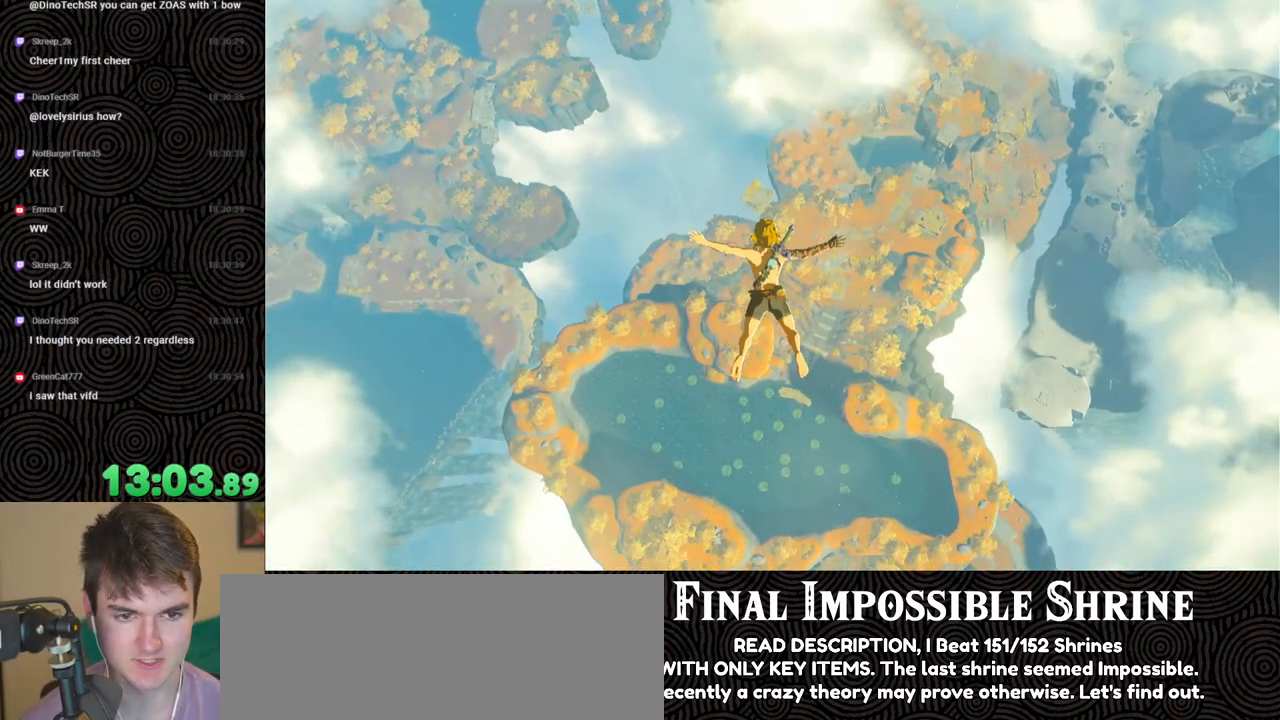
{"buttons": [], "left_stick": "up", "right_stick": "center", "events": [[217, "right_stick", "center"]]}
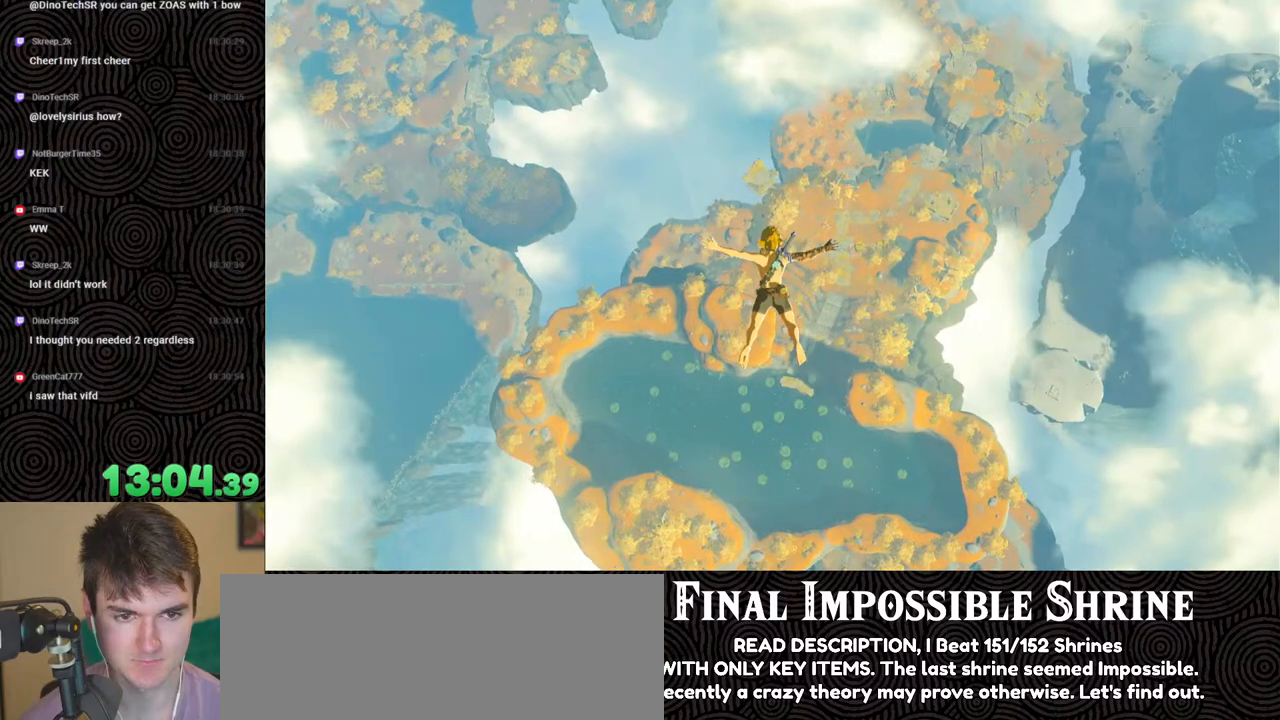
{"buttons": [], "left_stick": "up", "right_stick": "center", "events": []}
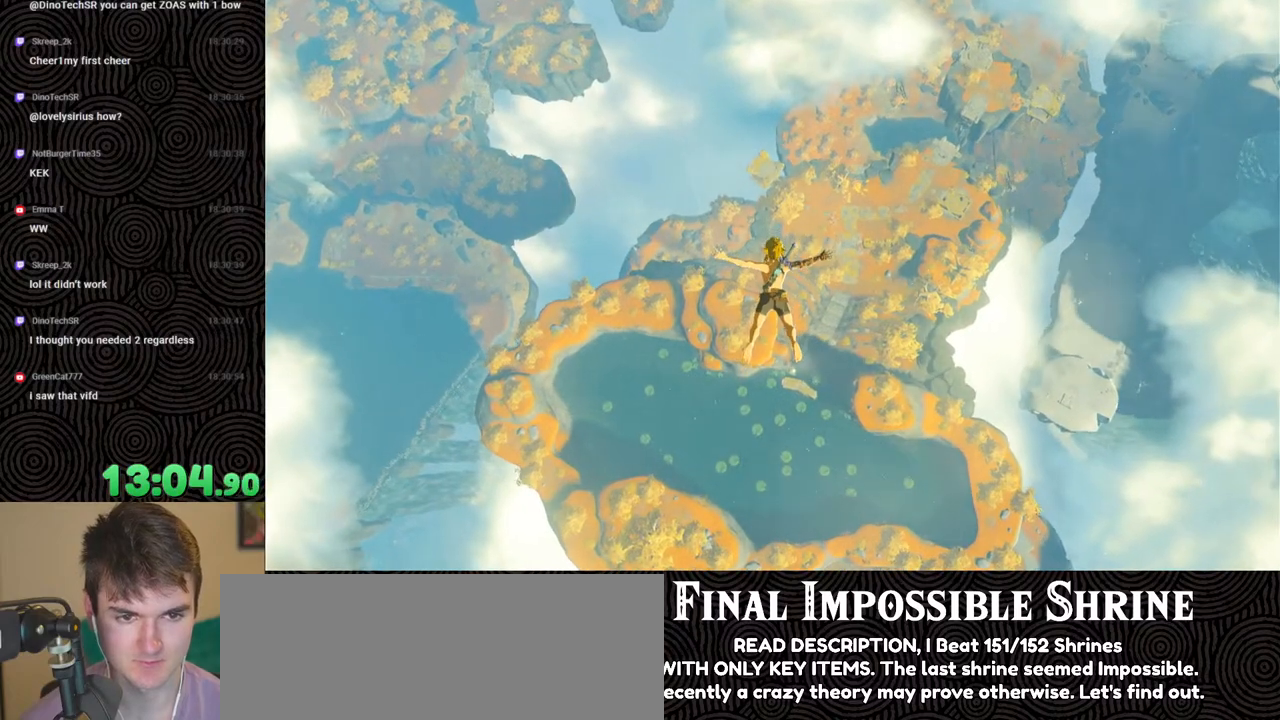
{"buttons": ["B", "R1"], "left_stick": "up", "right_stick": "center", "events": [[200, "R1", "down"], [333, "B", "down"], [367, "Y", "down"], [483, "Y", "up"]]}
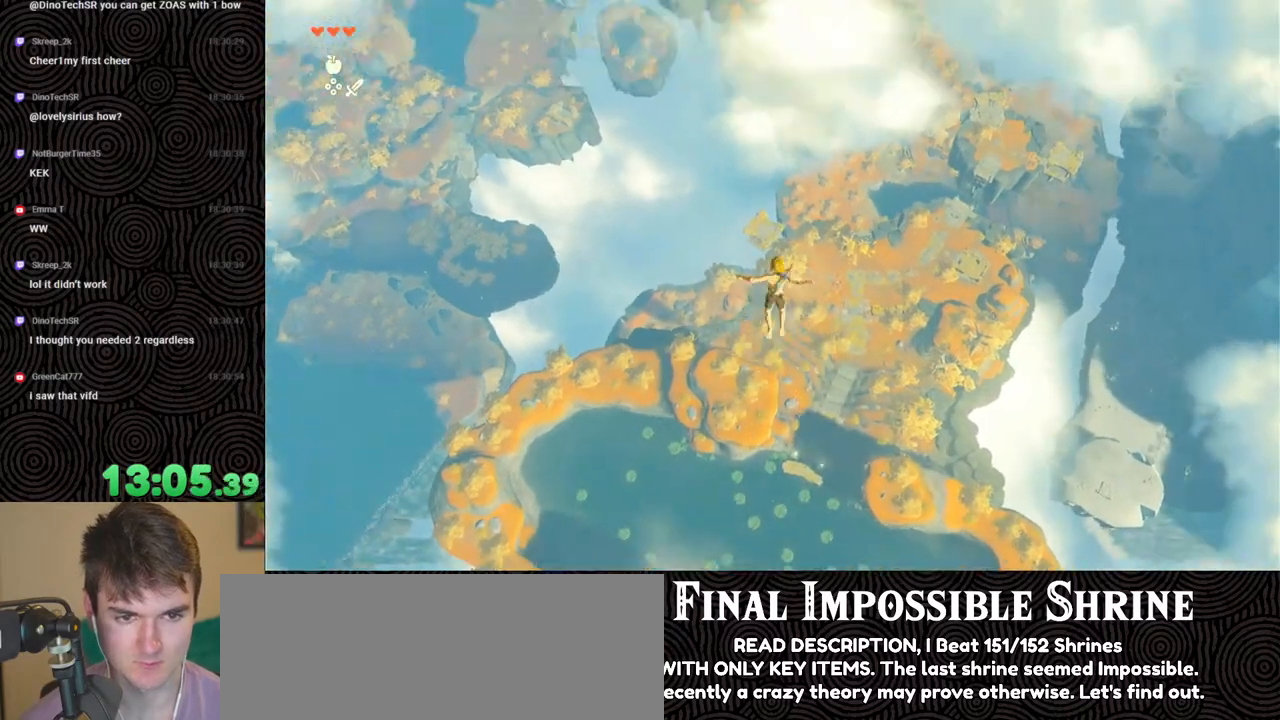
{"buttons": [], "left_stick": "up", "right_stick": "center", "events": [[33, "B", "up"], [33, "R1", "up"], [133, "right_stick", "down-right"], [433, "right_stick", "center"]]}
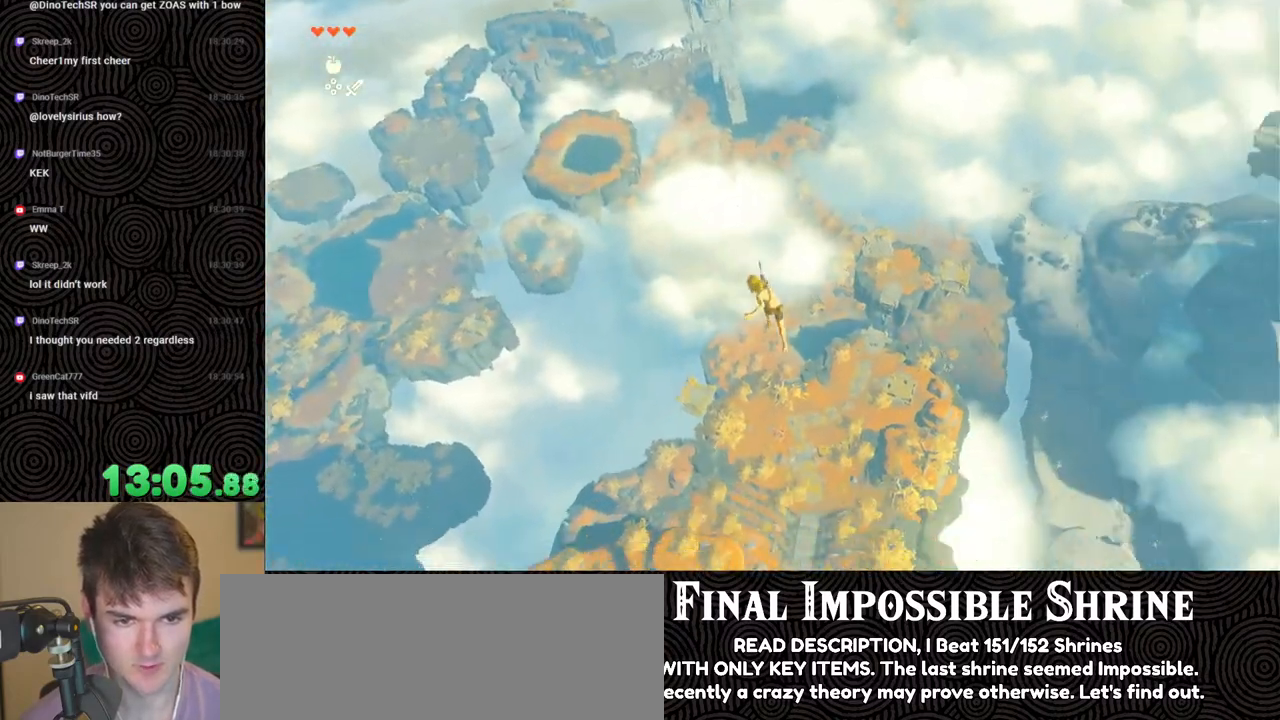
{"buttons": [], "left_stick": "up", "right_stick": "down-right", "events": [[83, "R1", "down"], [200, "B", "down"], [250, "Y", "down"], [350, "Y", "up"], [400, "B", "up"], [400, "R1", "up"], [467, "right_stick", "down-right"]]}
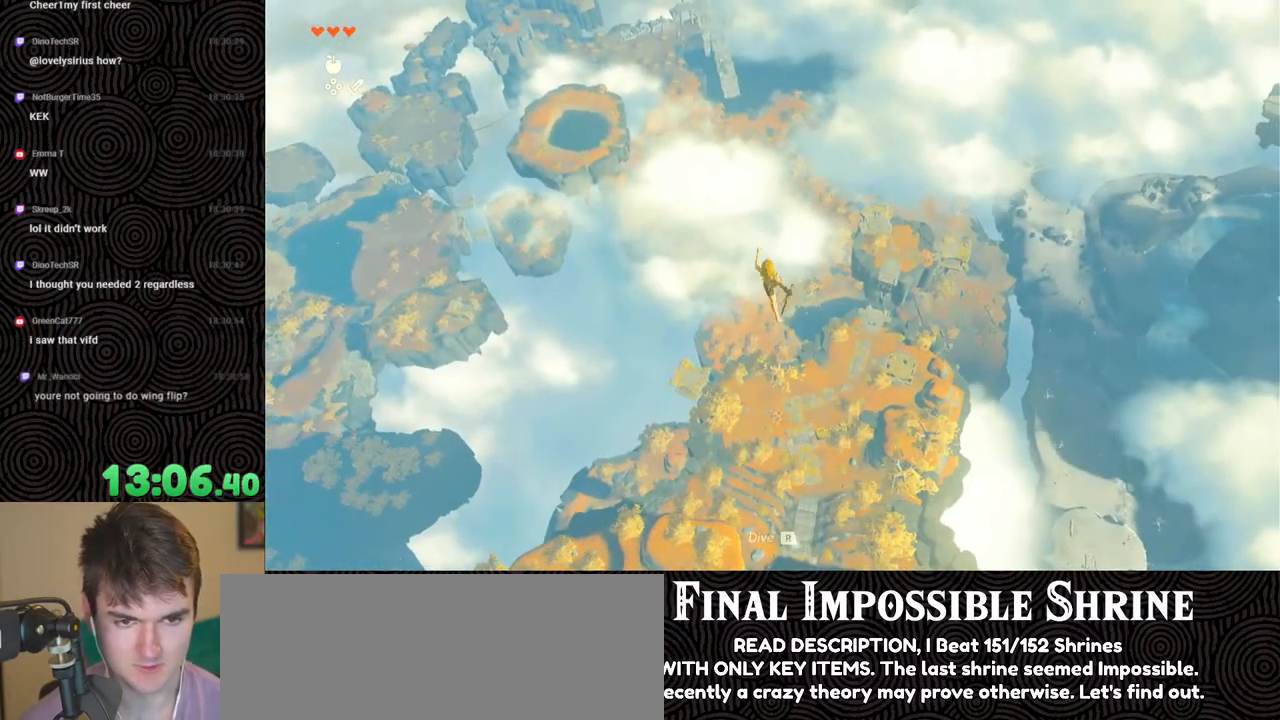
{"buttons": ["R1"], "left_stick": "up", "right_stick": "center", "events": [[250, "right_stick", "center"], [450, "R1", "down"]]}
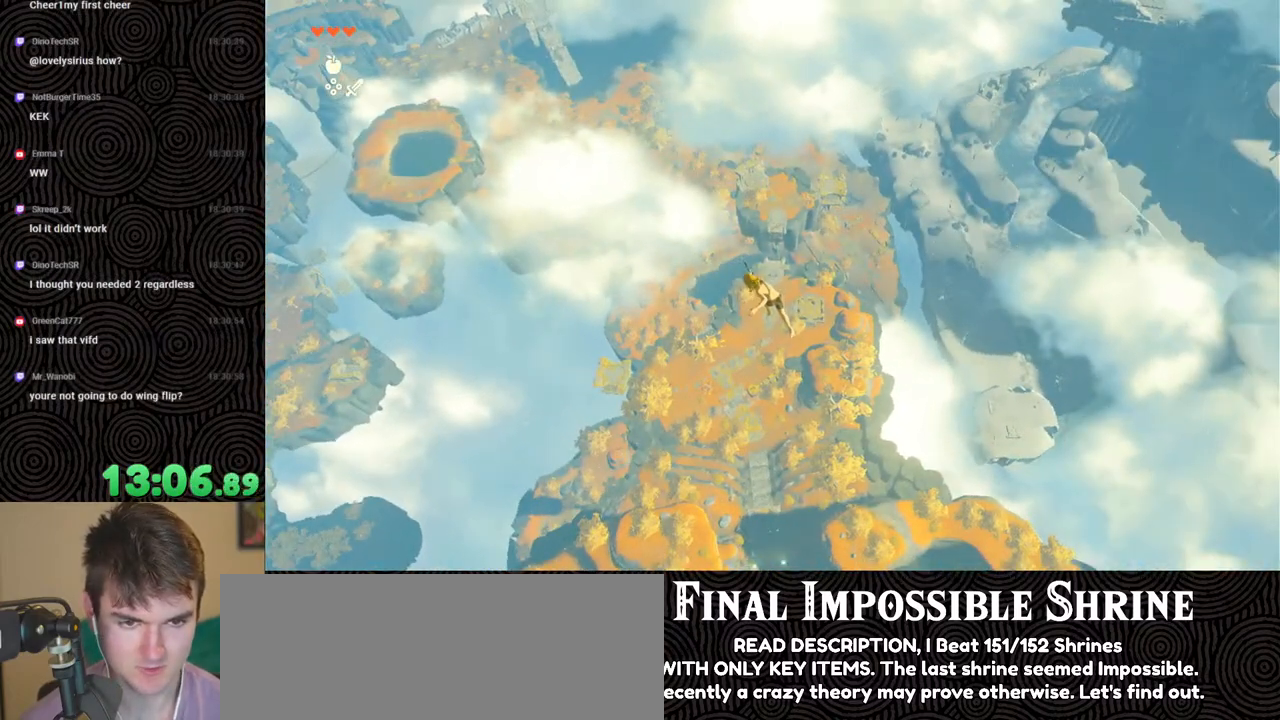
{"buttons": [], "left_stick": "up-left", "right_stick": "right", "events": [[67, "B", "down"], [117, "Y", "down"], [150, "X", "down"], [183, "X", "up"], [217, "Y", "up"], [217, "left_stick", "up-left"], [250, "B", "up"], [250, "R1", "up"], [350, "right_stick", "right"]]}
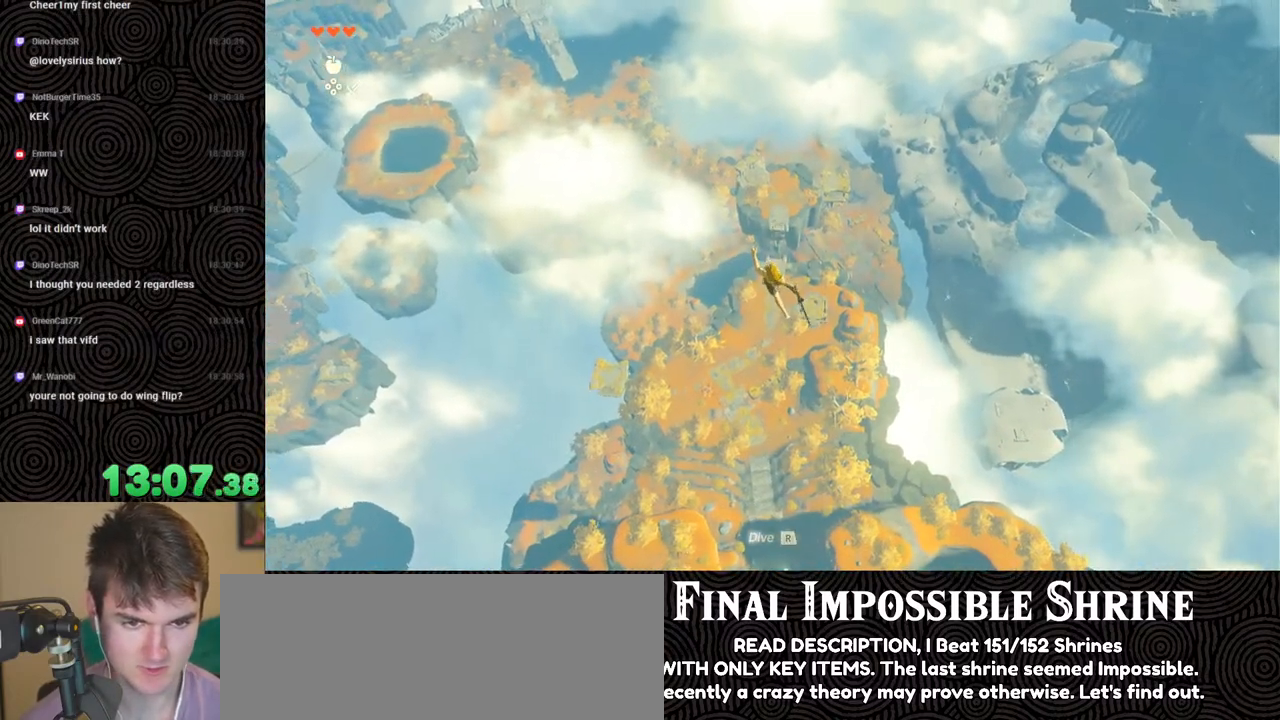
{"buttons": ["B", "Y", "R1"], "left_stick": "up-left", "right_stick": "center", "events": [[117, "right_stick", "center"], [333, "R1", "down"], [417, "B", "down"], [483, "Y", "down"]]}
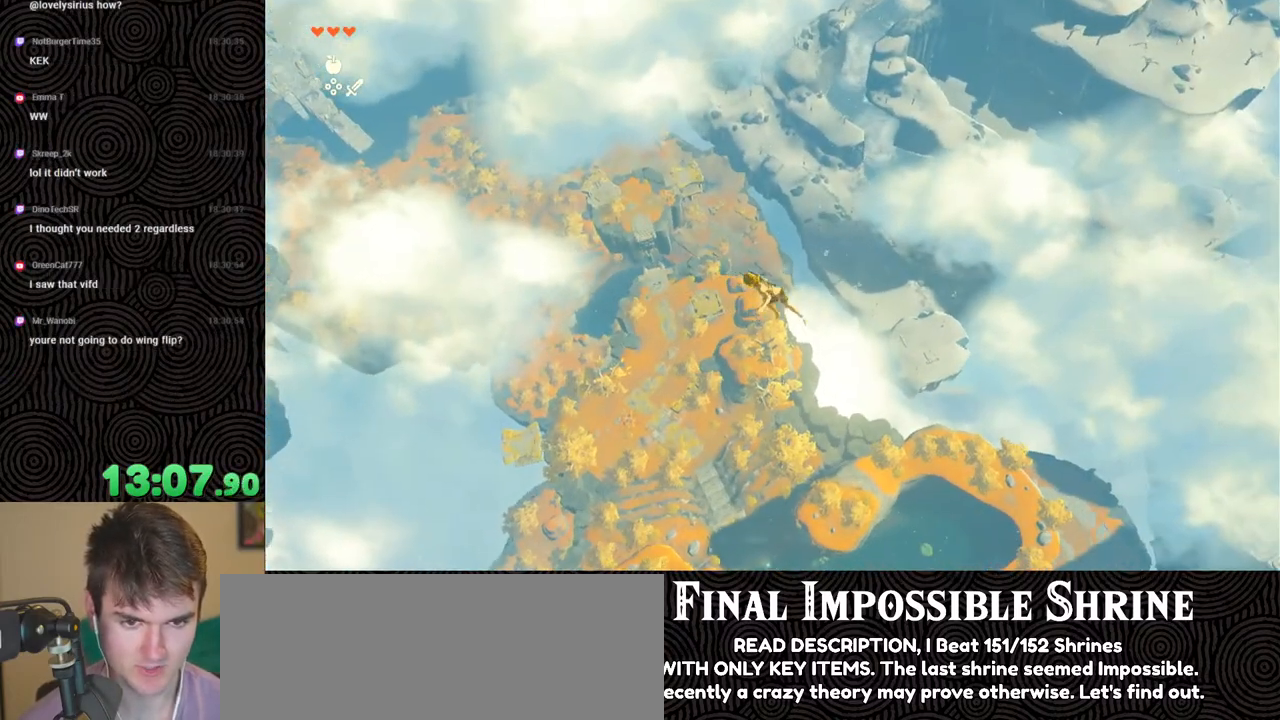
{"buttons": [], "left_stick": "up-left", "right_stick": "center", "events": [[100, "Y", "up"], [117, "B", "up"], [133, "R1", "up"], [233, "right_stick", "right"], [467, "right_stick", "center"]]}
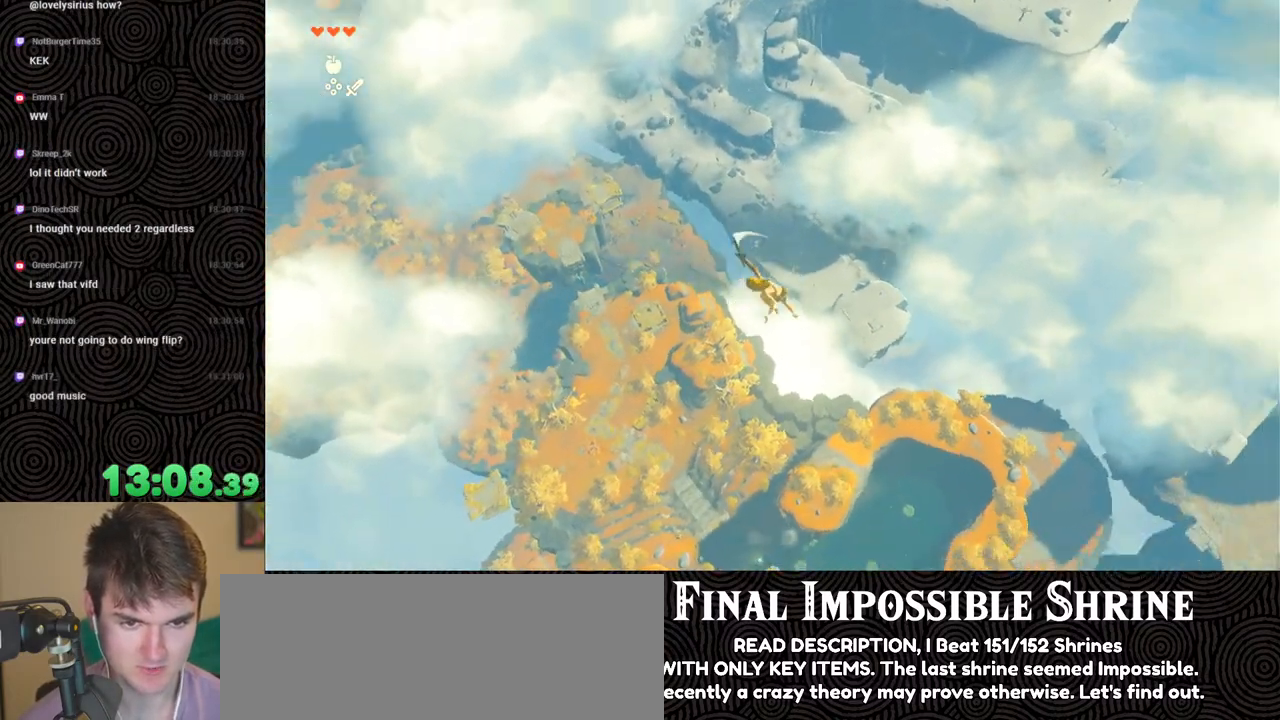
{"buttons": [], "left_stick": "up-left", "right_stick": "center", "events": [[183, "R1", "down"], [283, "B", "down"], [333, "Y", "down"], [450, "Y", "up"], [467, "B", "up"], [467, "R1", "up"]]}
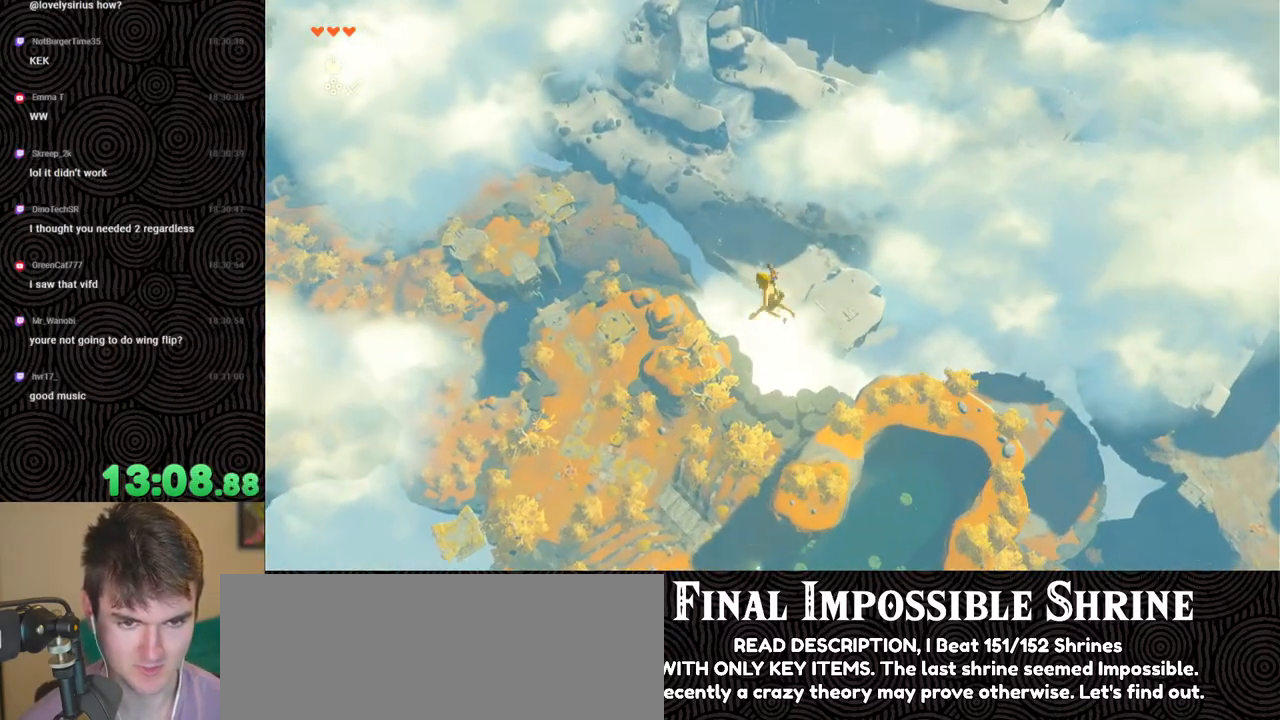
{"buttons": [], "left_stick": "up-left", "right_stick": "center", "events": [[67, "right_stick", "right"], [317, "right_stick", "center"]]}
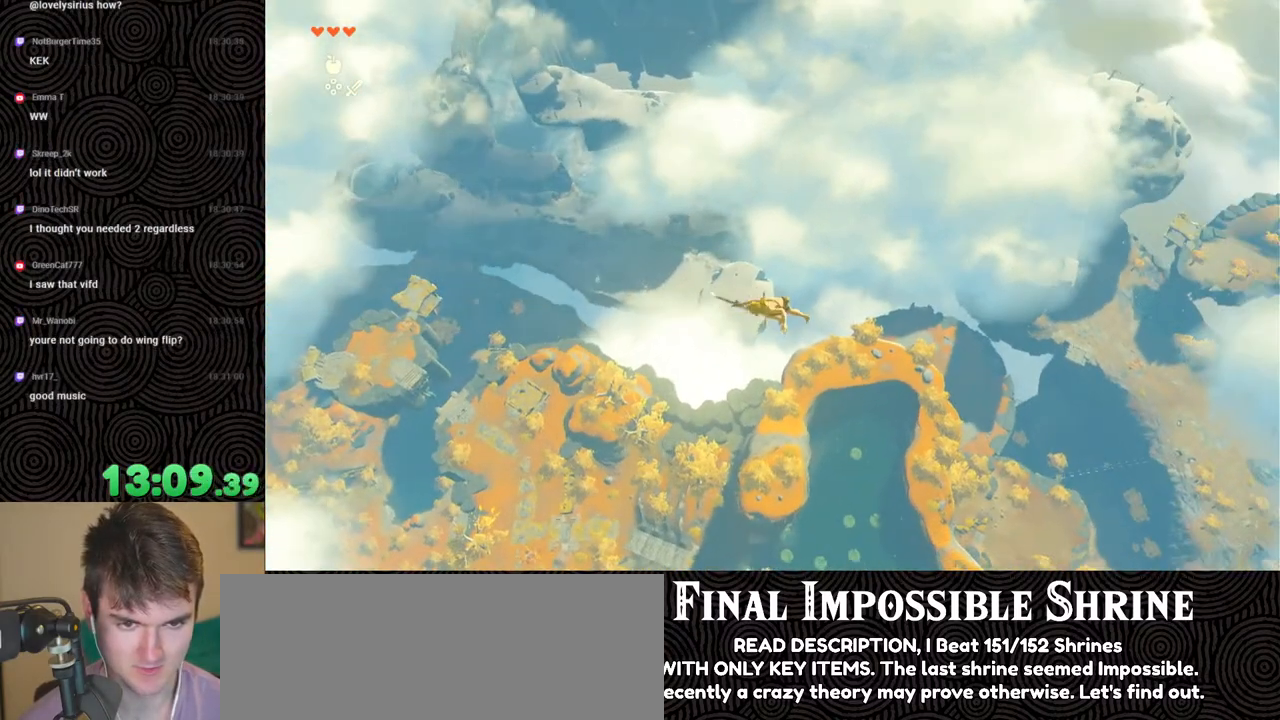
{"buttons": [], "left_stick": "up-left", "right_stick": "right", "events": [[50, "R1", "down"], [150, "B", "down"], [217, "Y", "down"], [300, "Y", "up"], [350, "B", "up"], [350, "R1", "up"], [433, "right_stick", "right"]]}
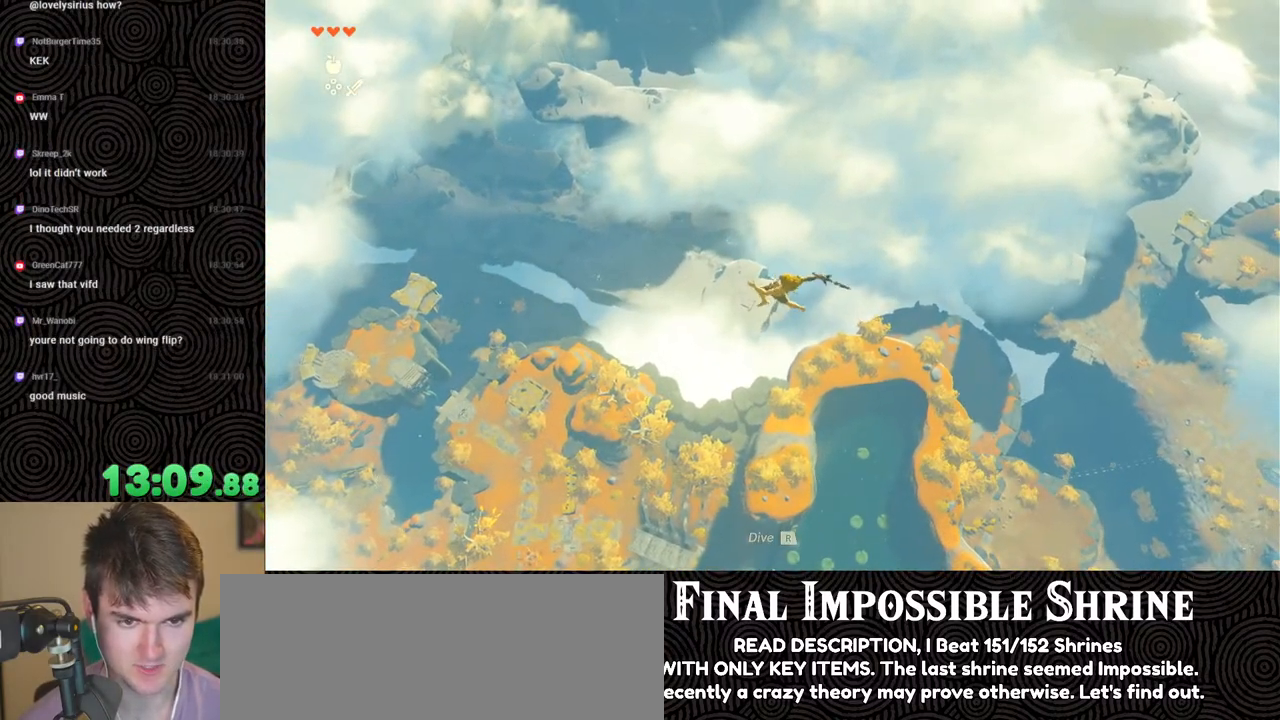
{"buttons": ["R1"], "left_stick": "up-left", "right_stick": "center", "events": [[167, "right_stick", "center"], [417, "R1", "down"]]}
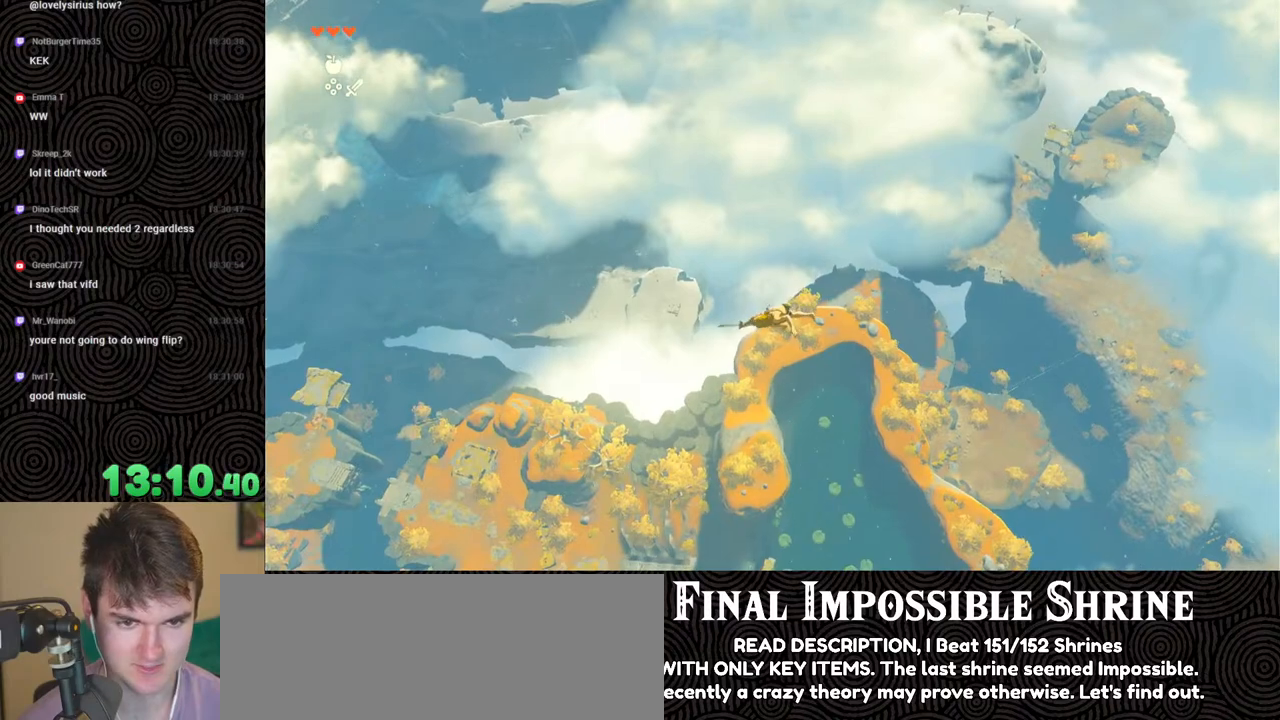
{"buttons": [], "left_stick": "left", "right_stick": "center", "events": [[17, "B", "down"], [67, "Y", "down"], [150, "Y", "up"], [150, "left_stick", "left"], [183, "B", "up"], [183, "R1", "up"], [267, "right_stick", "right"], [500, "right_stick", "center"]]}